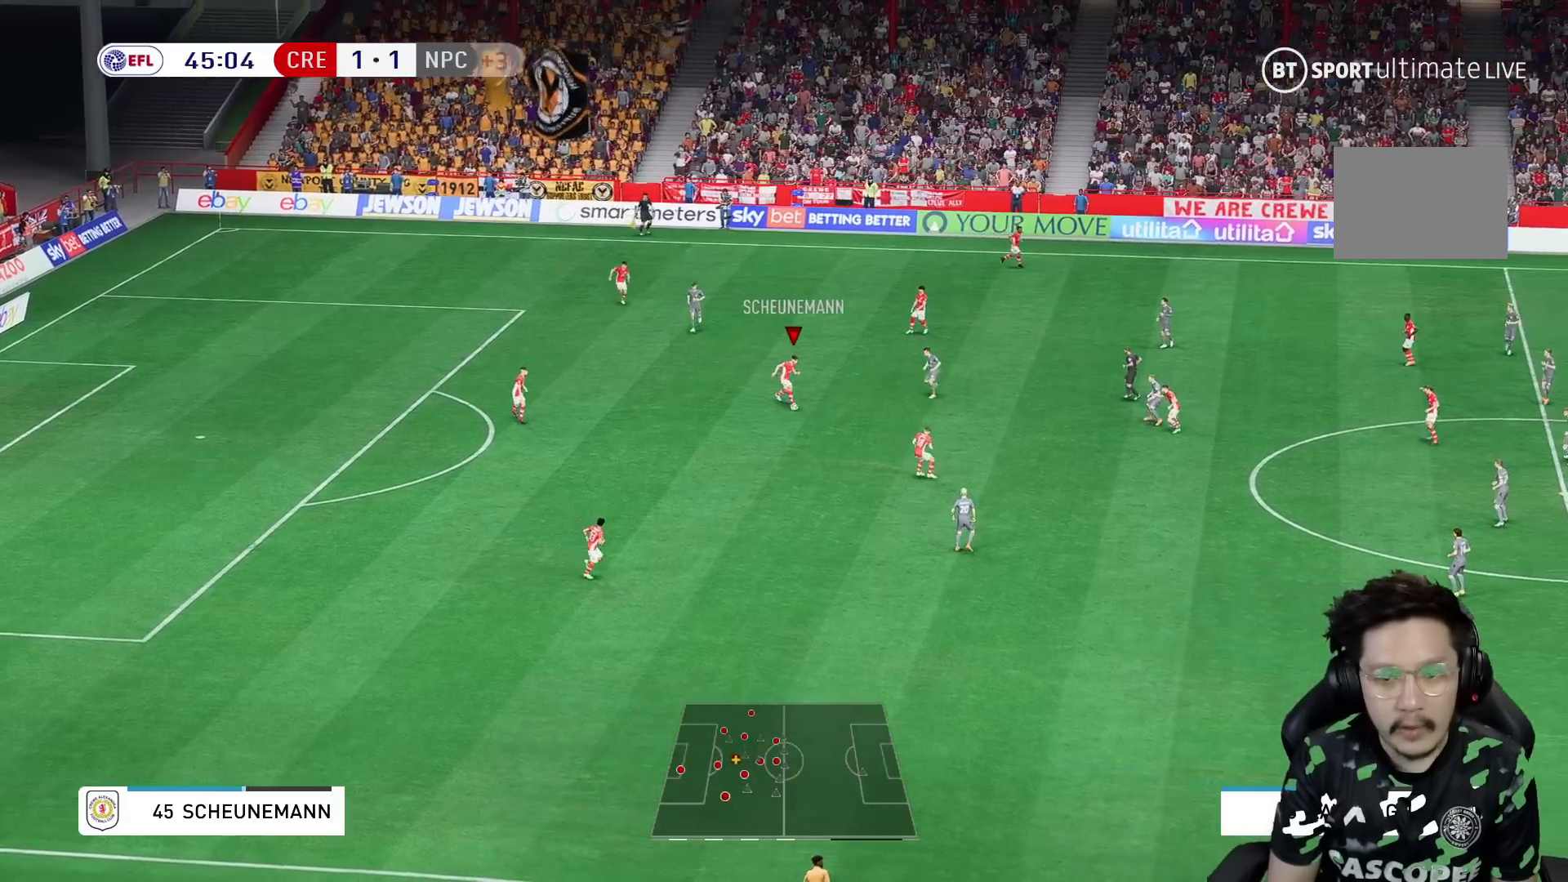
Gameplay with a controller (Xbox layout); each line is a JSON object with the inputs held at the frame after it. "events" lists button and stick changes between this image and that frame as [ms after this image, input, new state], when the widget could be followed in between. Not read: L3 R3.
{"buttons": [], "left_stick": "down-right", "right_stick": "center", "events": [[183, "Y", "down"], [367, "Y", "up"]]}
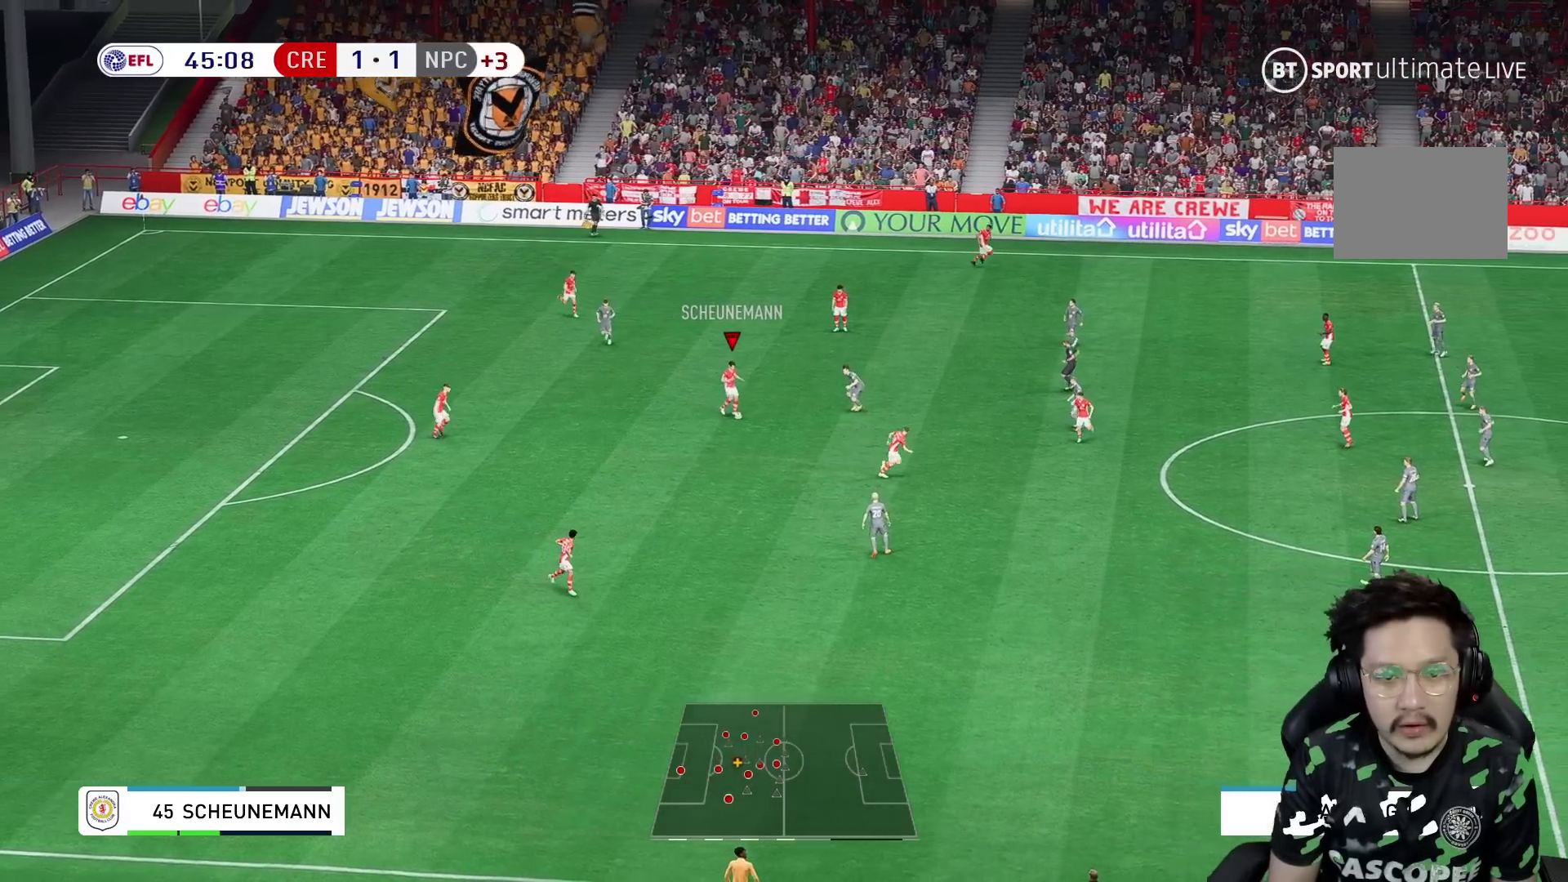
{"buttons": [], "left_stick": "down-right", "right_stick": "center", "events": []}
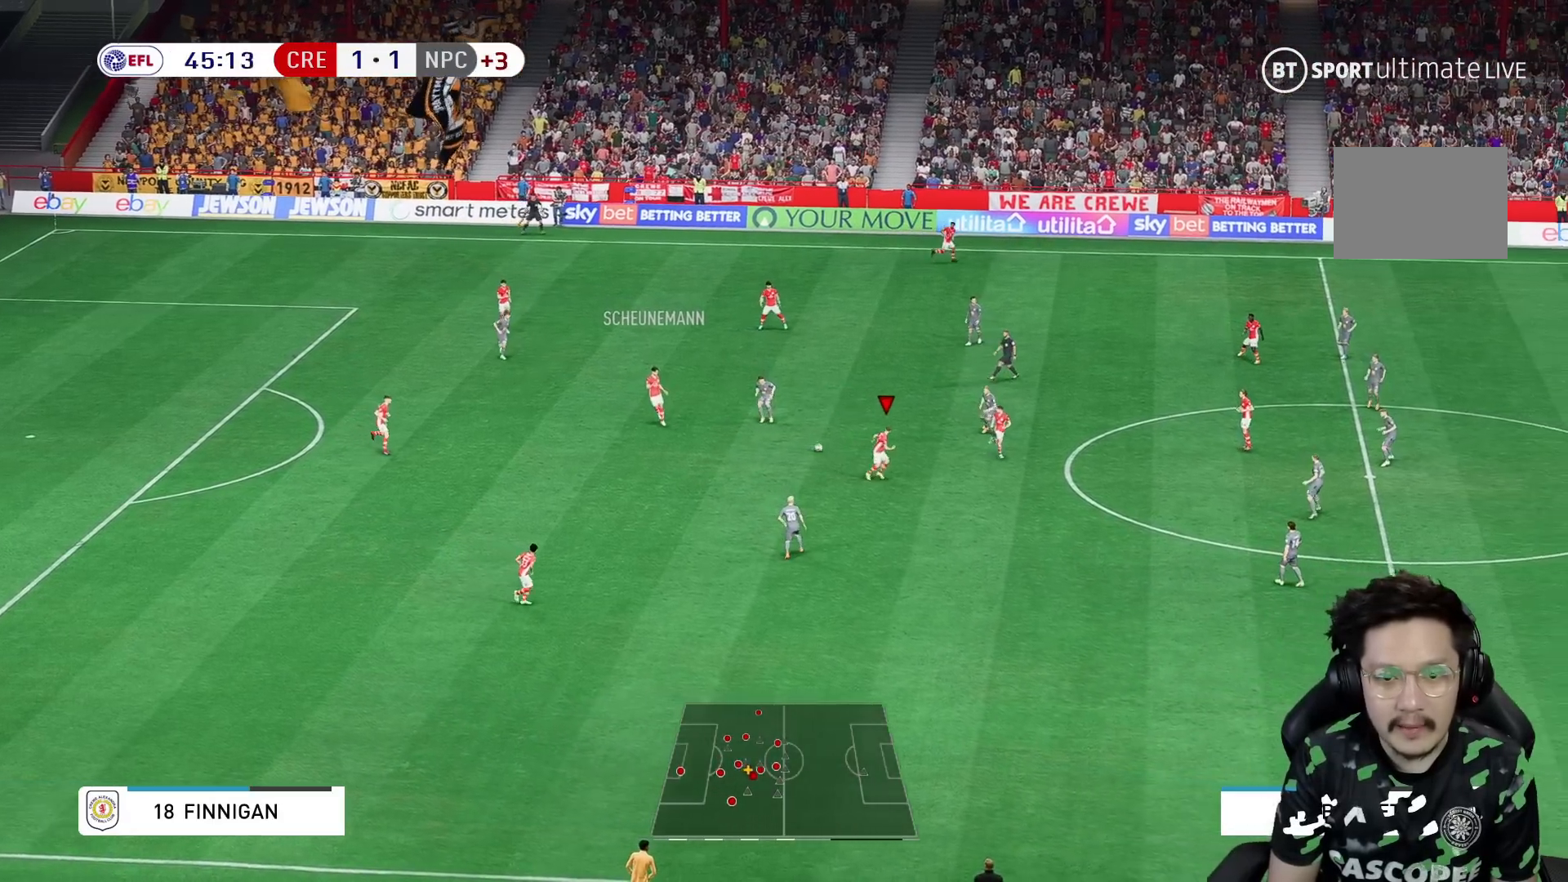
{"buttons": [], "left_stick": "down-right", "right_stick": "center", "events": []}
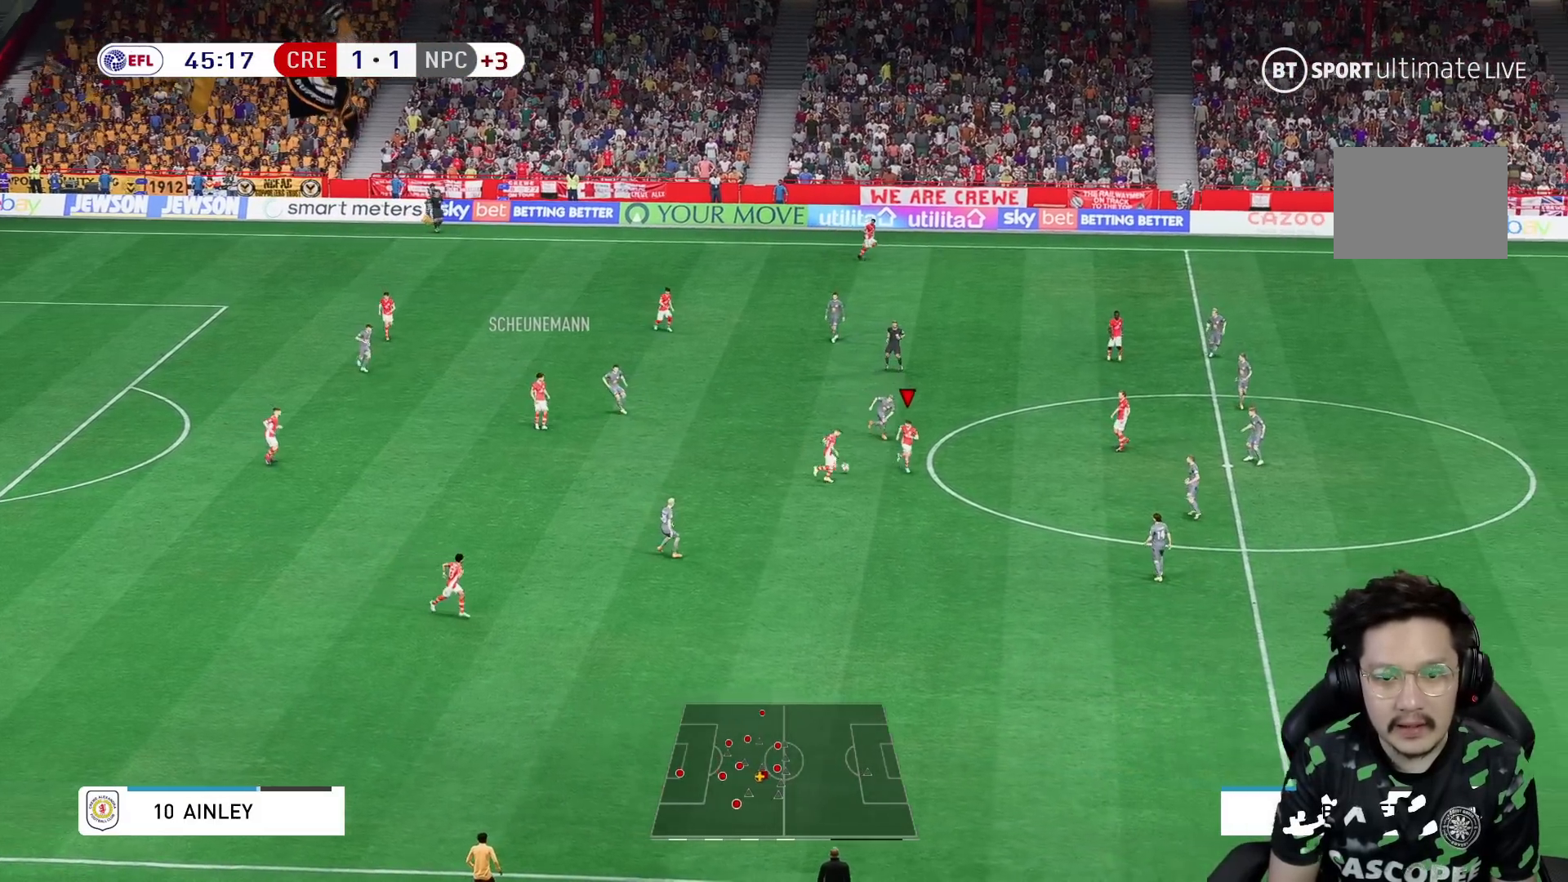
{"buttons": [], "left_stick": "down-right", "right_stick": "center", "events": [[133, "R1", "down"], [267, "R1", "up"], [317, "R1", "down"], [400, "R1", "up"]]}
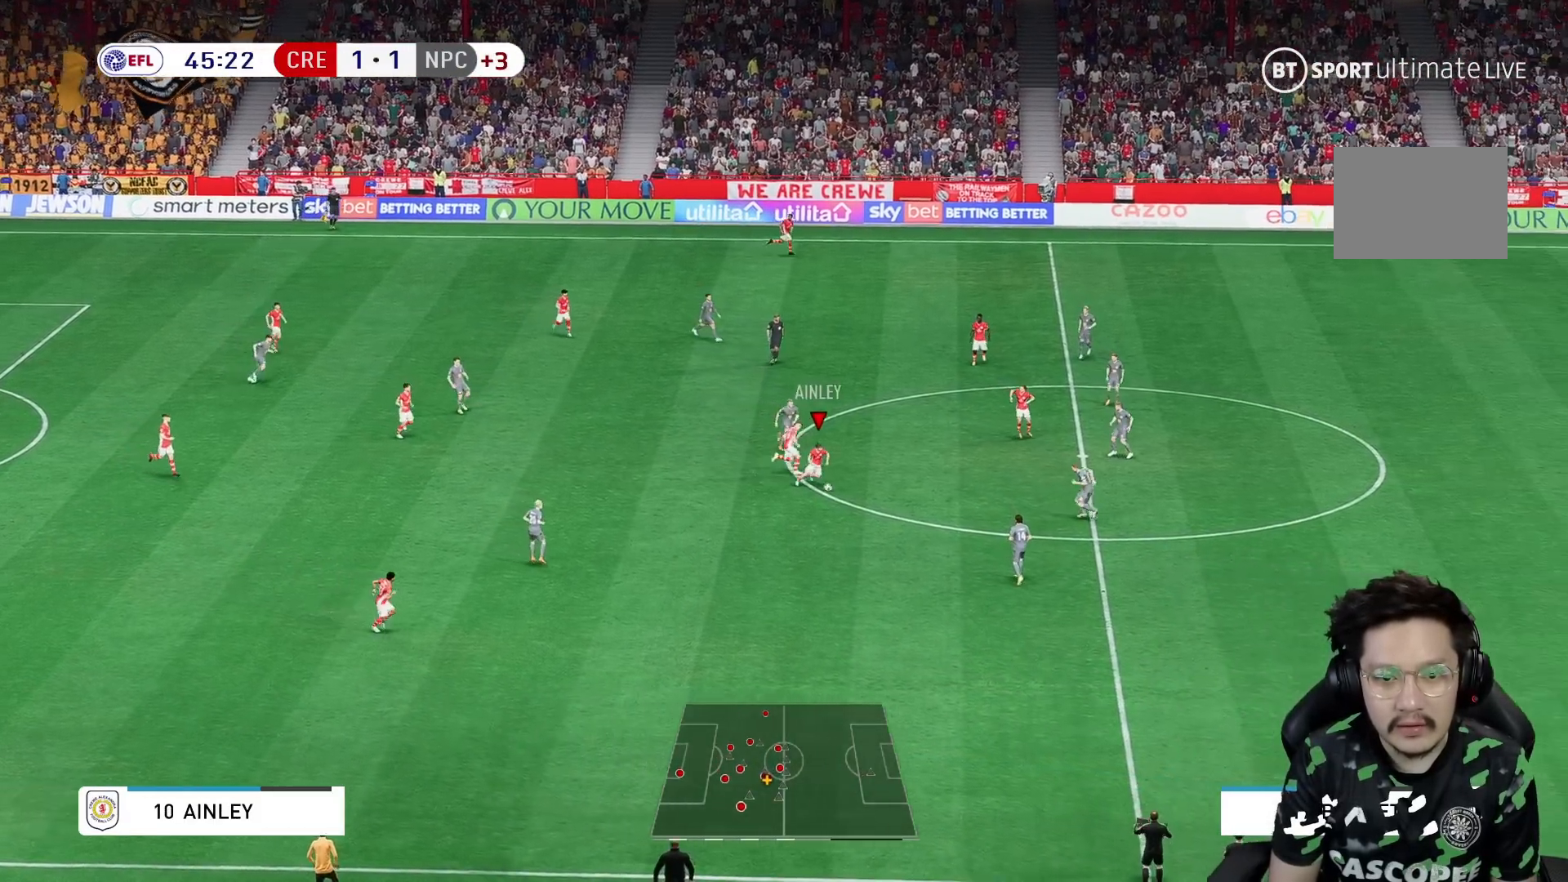
{"buttons": [], "left_stick": "up-right", "right_stick": "center", "events": [[167, "R1", "down"], [250, "R1", "up"], [383, "left_stick", "up-right"]]}
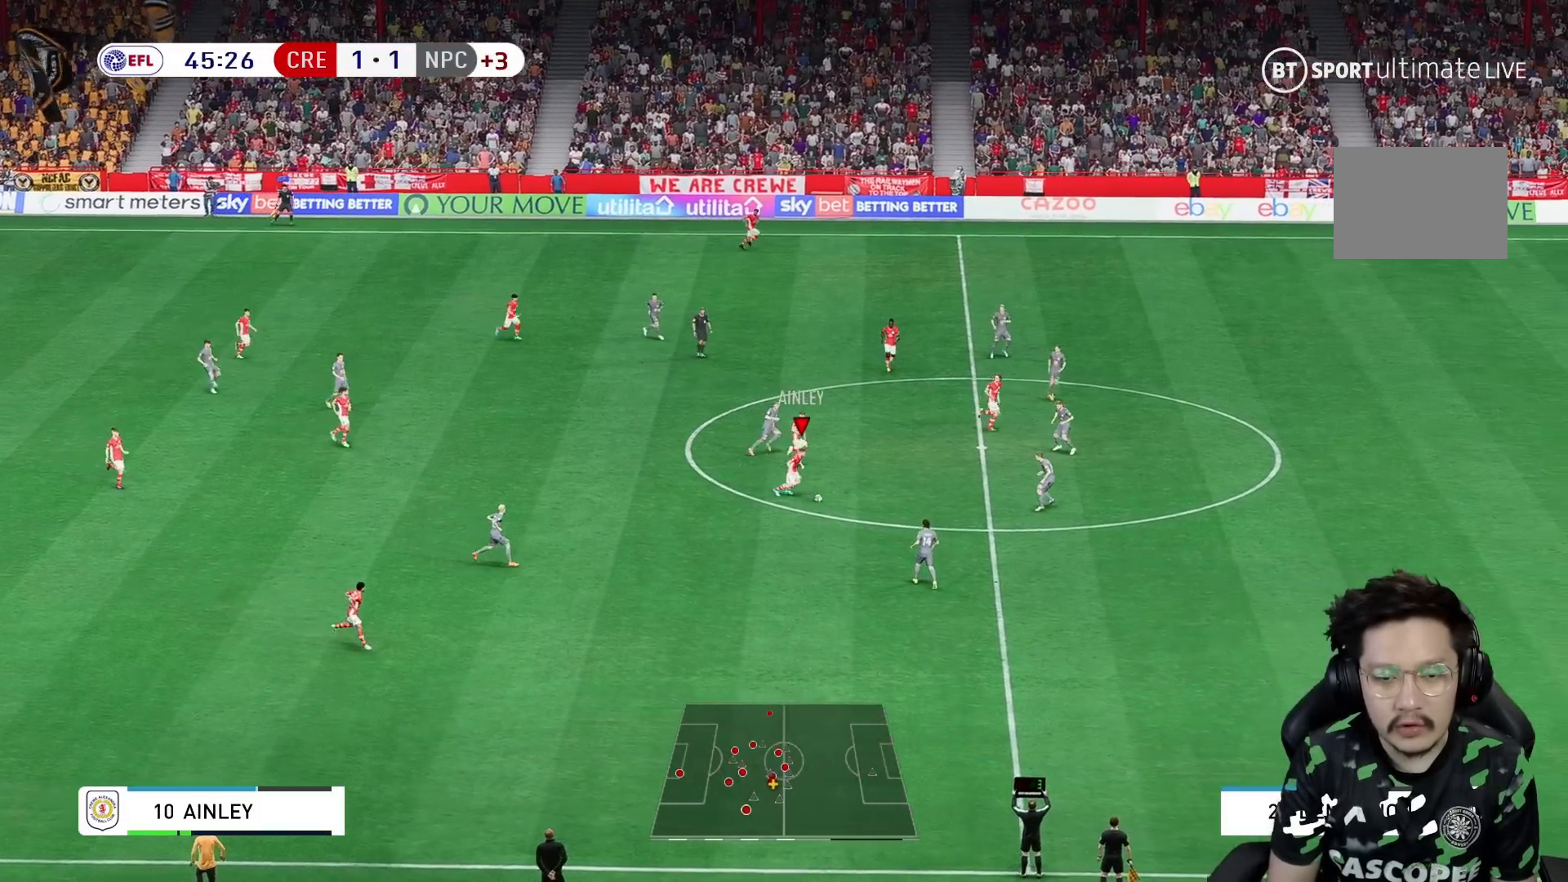
{"buttons": [], "left_stick": "right", "right_stick": "center", "events": [[367, "left_stick", "right"]]}
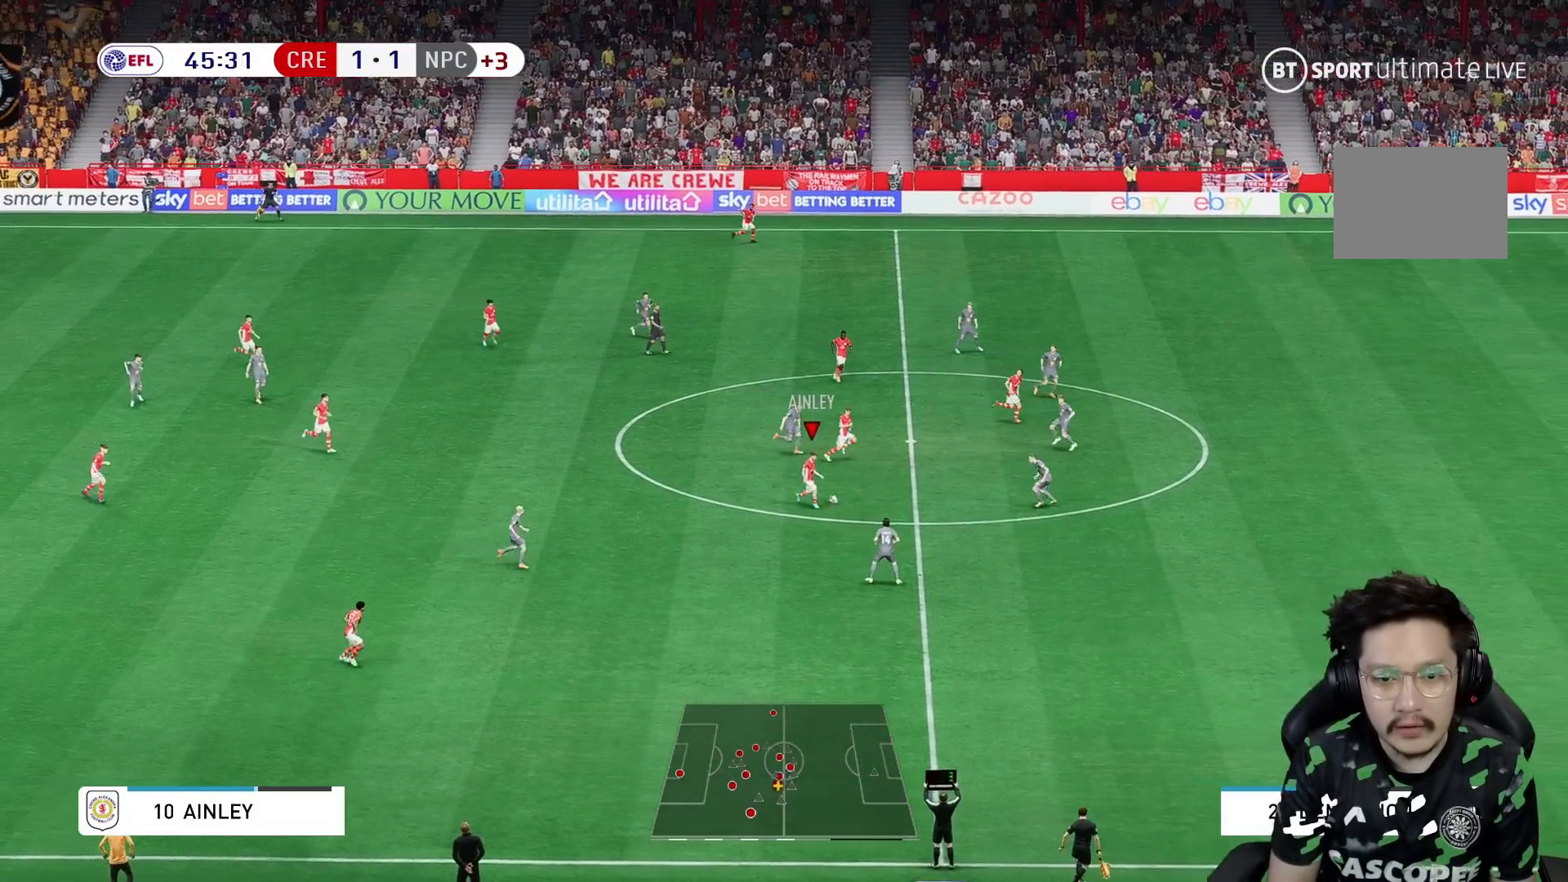
{"buttons": [], "left_stick": "right", "right_stick": "center", "events": []}
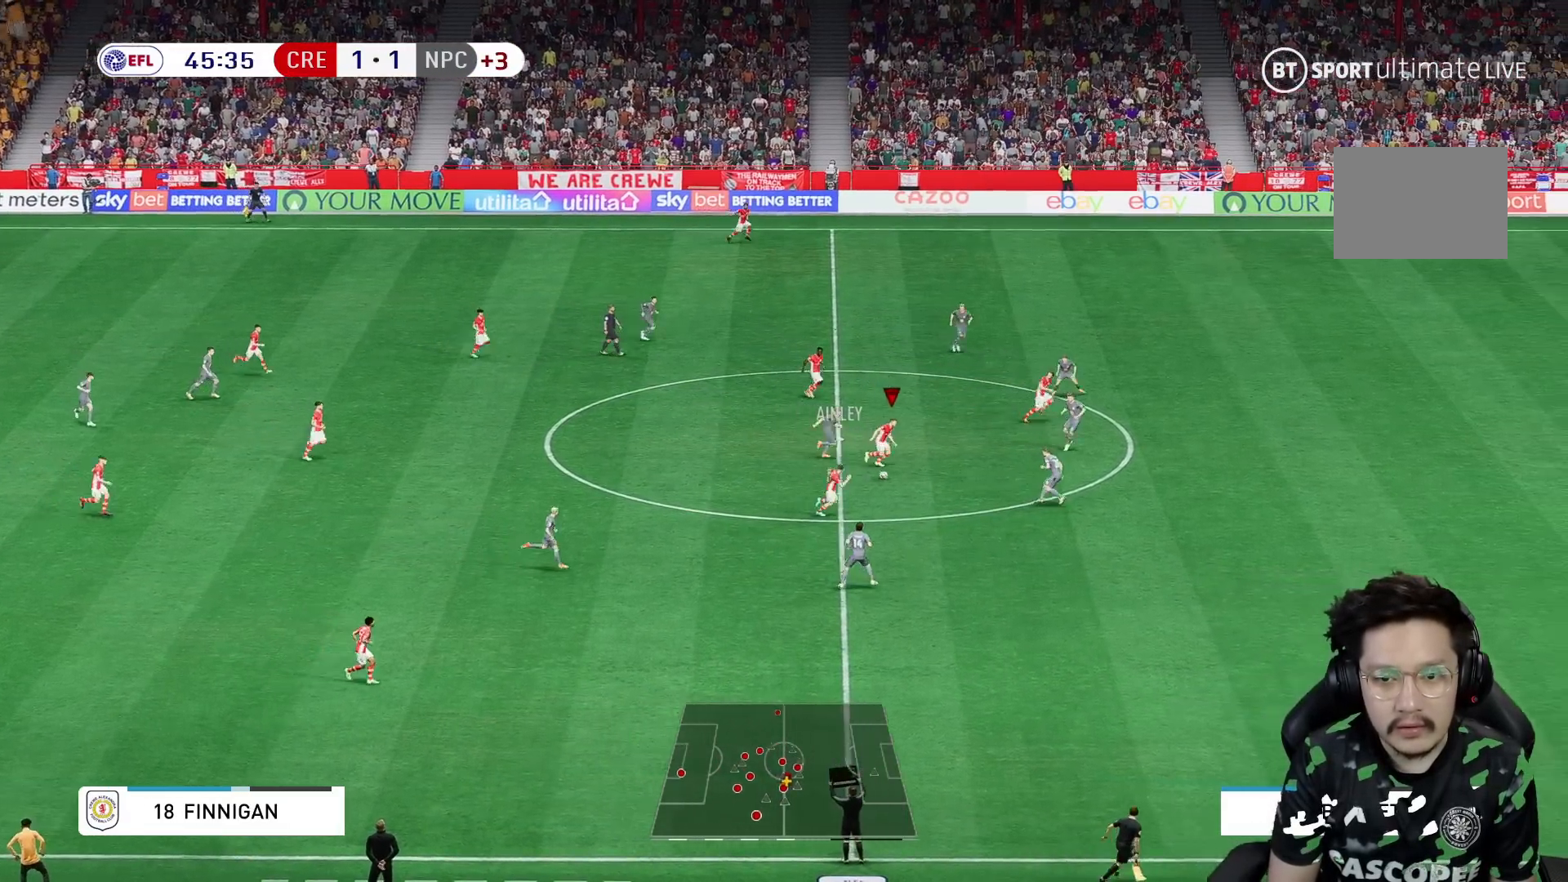
{"buttons": [], "left_stick": "right", "right_stick": "center", "events": [[167, "Y", "down"], [217, "R2", "down"], [267, "Y", "up"], [333, "R2", "up"]]}
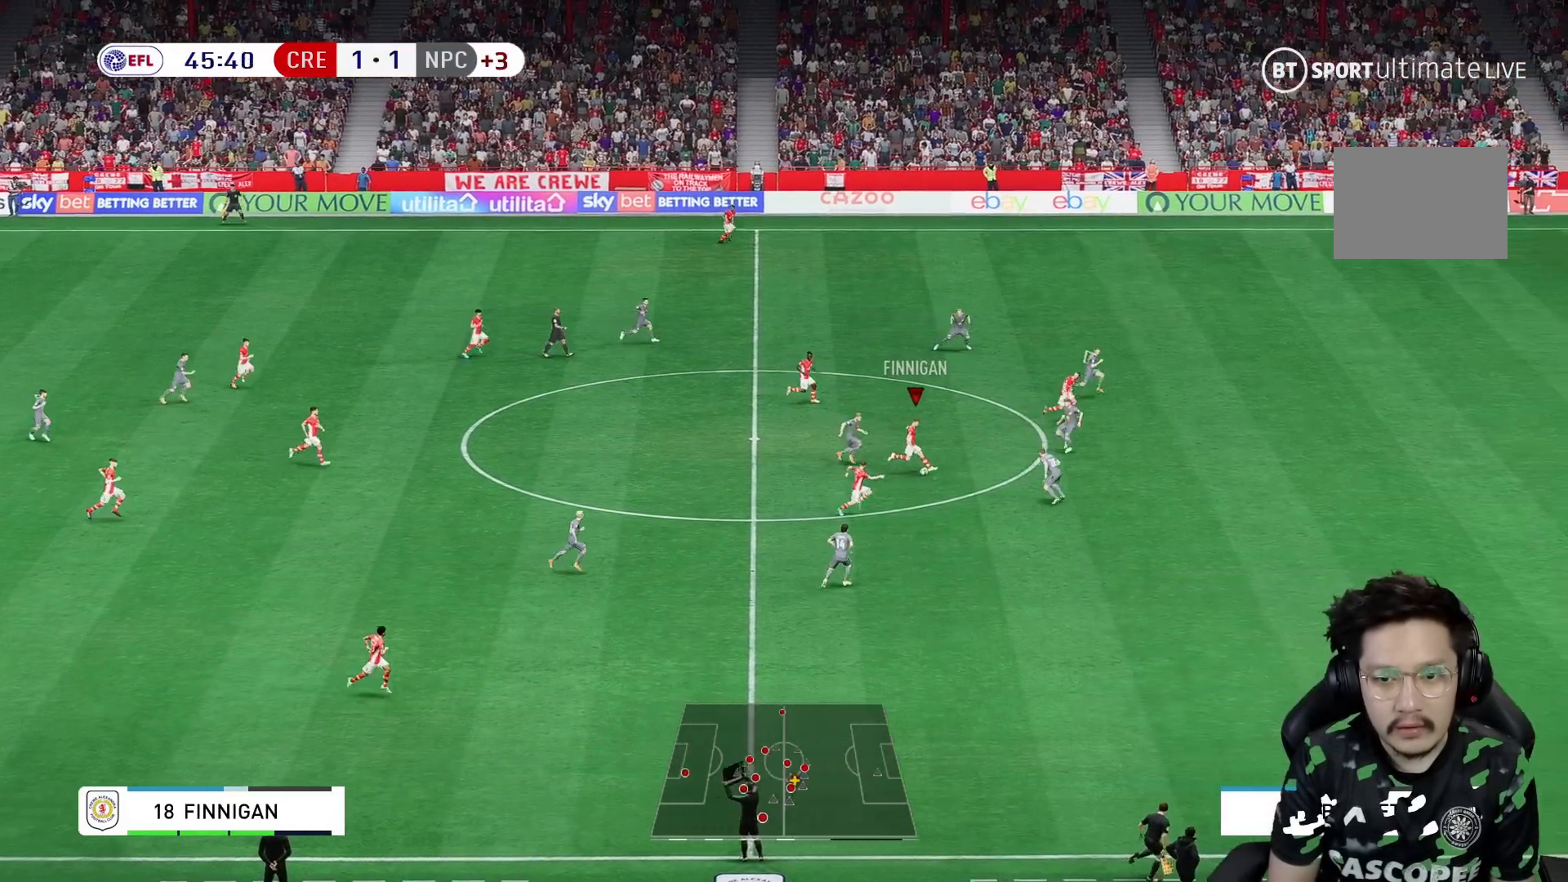
{"buttons": [], "left_stick": "right", "right_stick": "center", "events": [[200, "R1", "down"], [333, "R1", "up"], [367, "left_stick", "up-right"], [500, "left_stick", "right"]]}
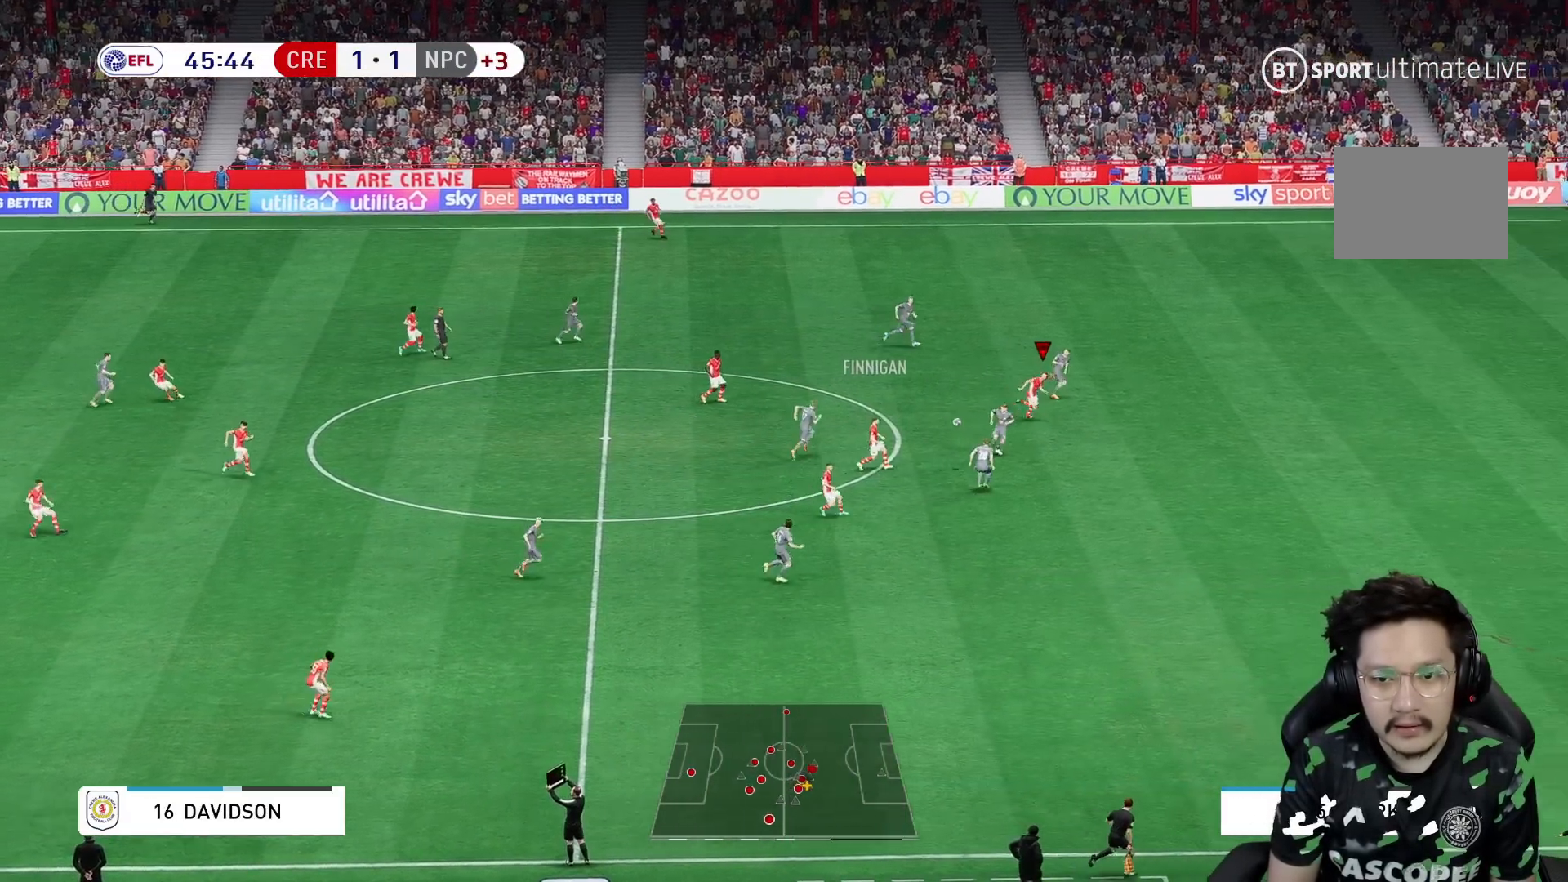
{"buttons": [], "left_stick": "right", "right_stick": "center", "events": []}
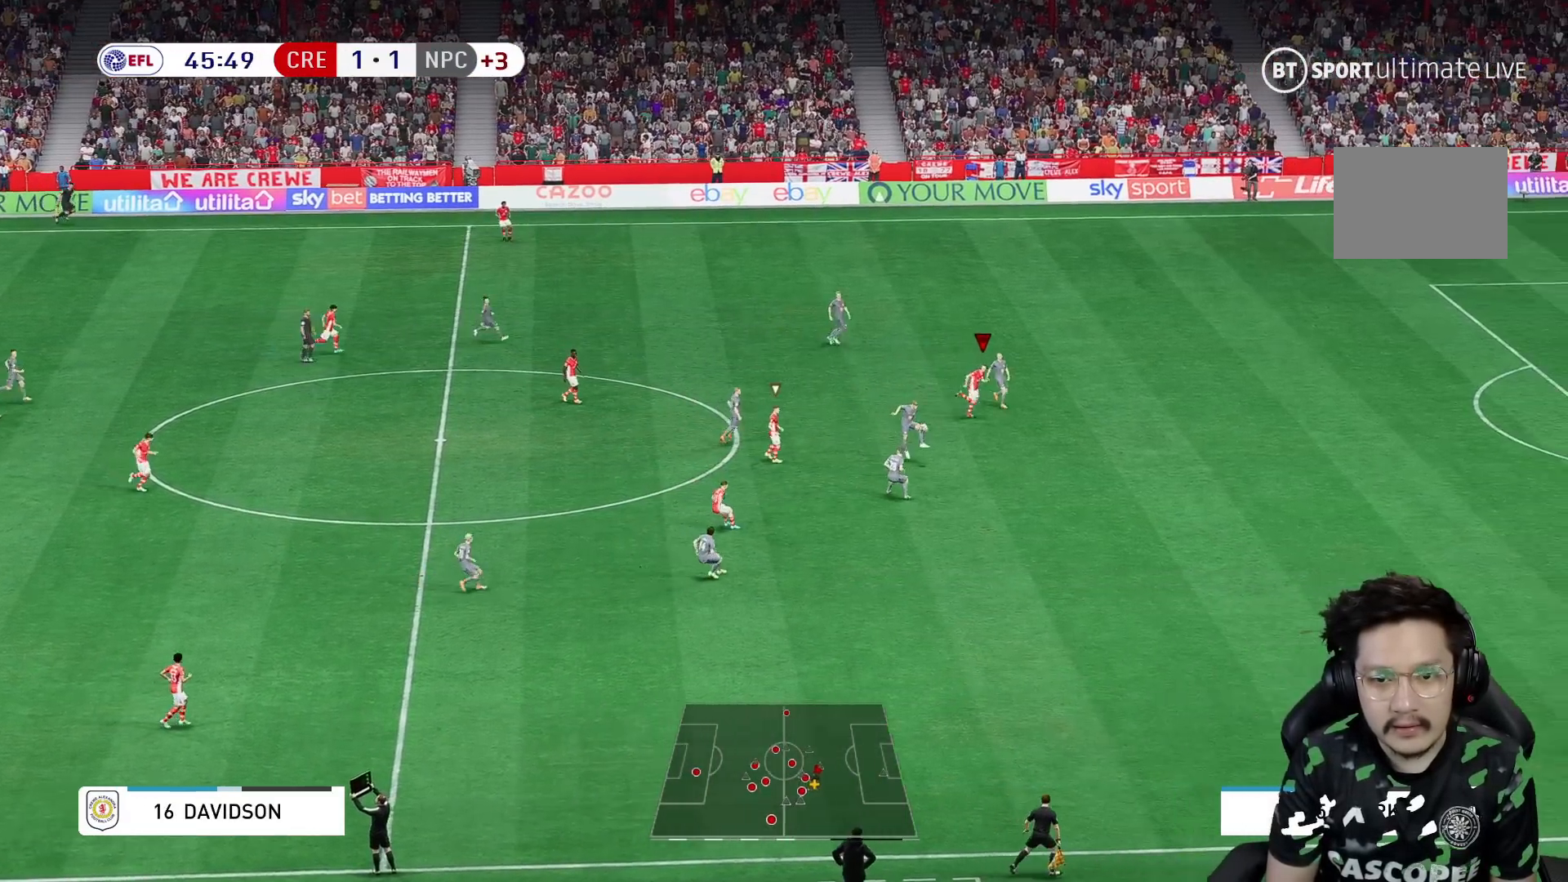
{"buttons": [], "left_stick": "down-right", "right_stick": "center", "events": [[183, "left_stick", "down-right"], [217, "R2", "down"], [333, "R2", "up"], [450, "R1", "down"], [500, "R1", "up"]]}
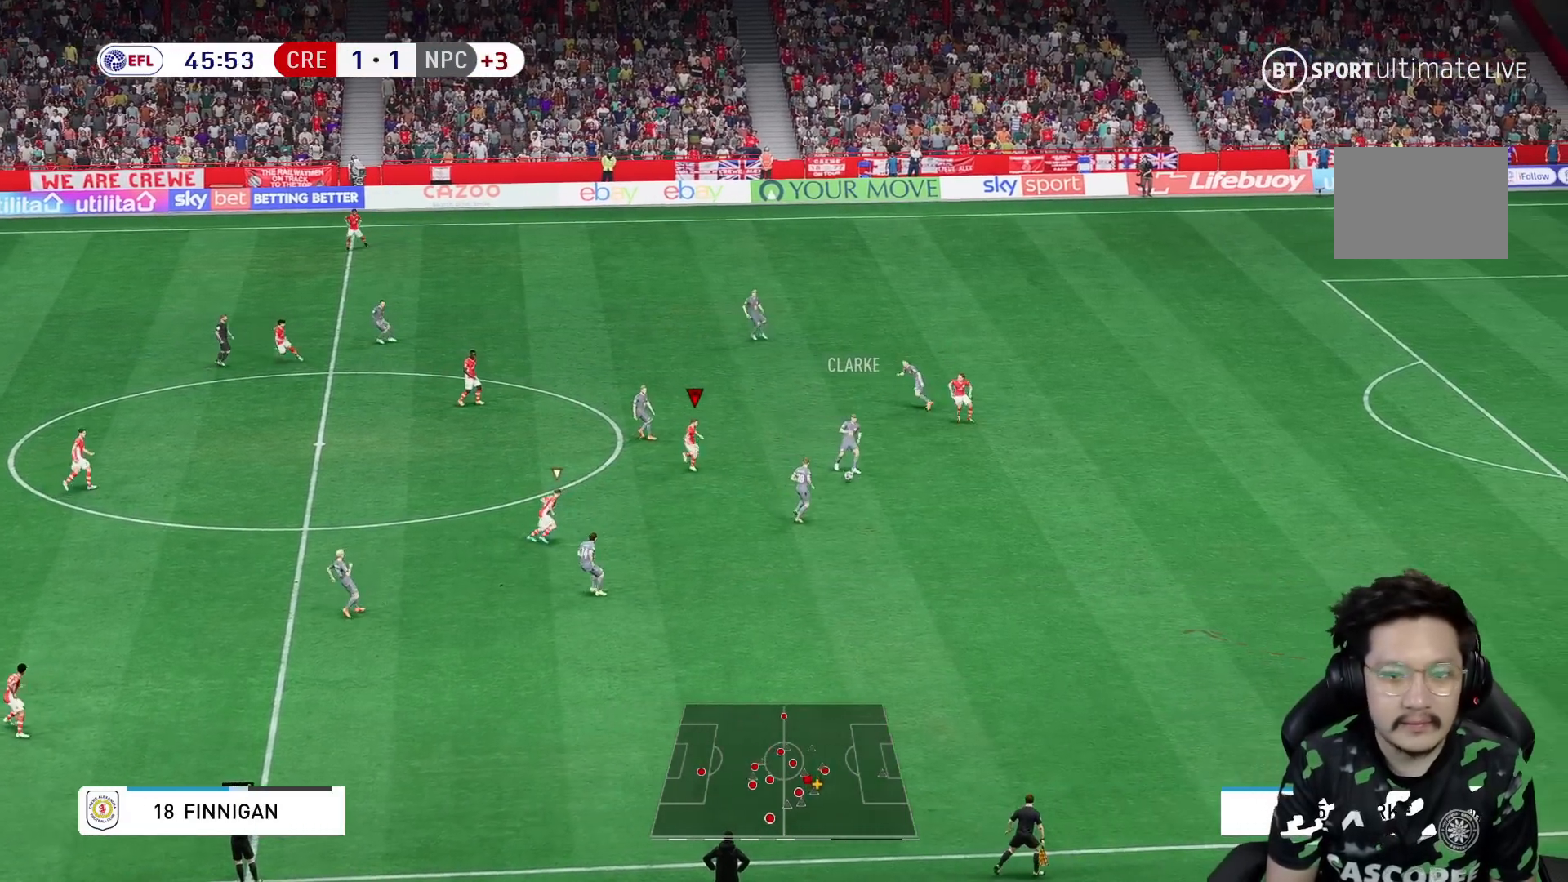
{"buttons": [], "left_stick": "down-right", "right_stick": "center", "events": []}
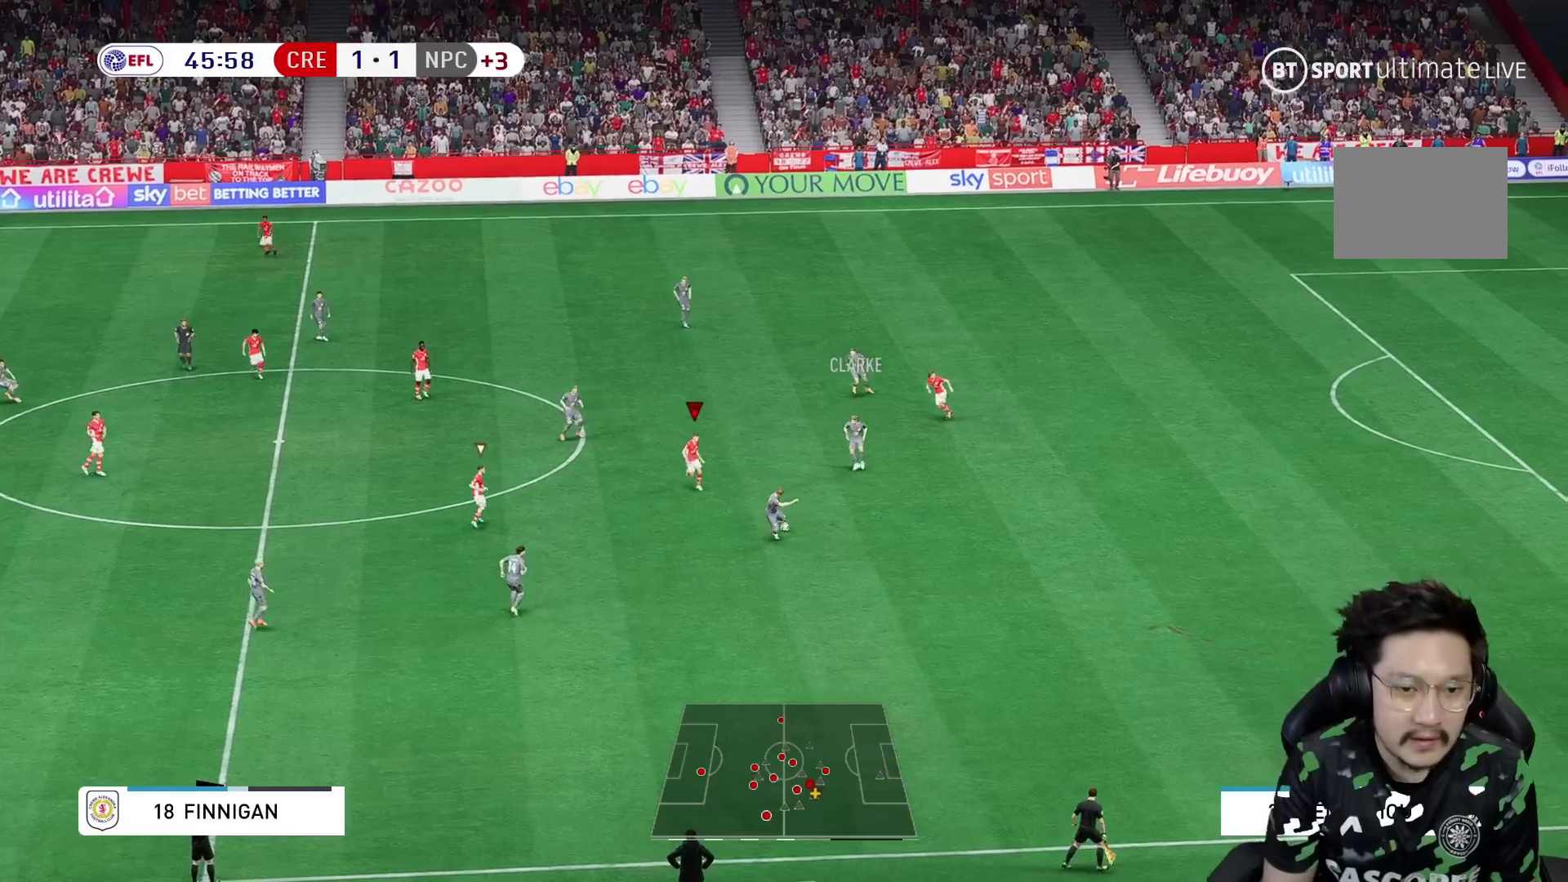
{"buttons": [], "left_stick": "down", "right_stick": "center", "events": [[217, "left_stick", "down"]]}
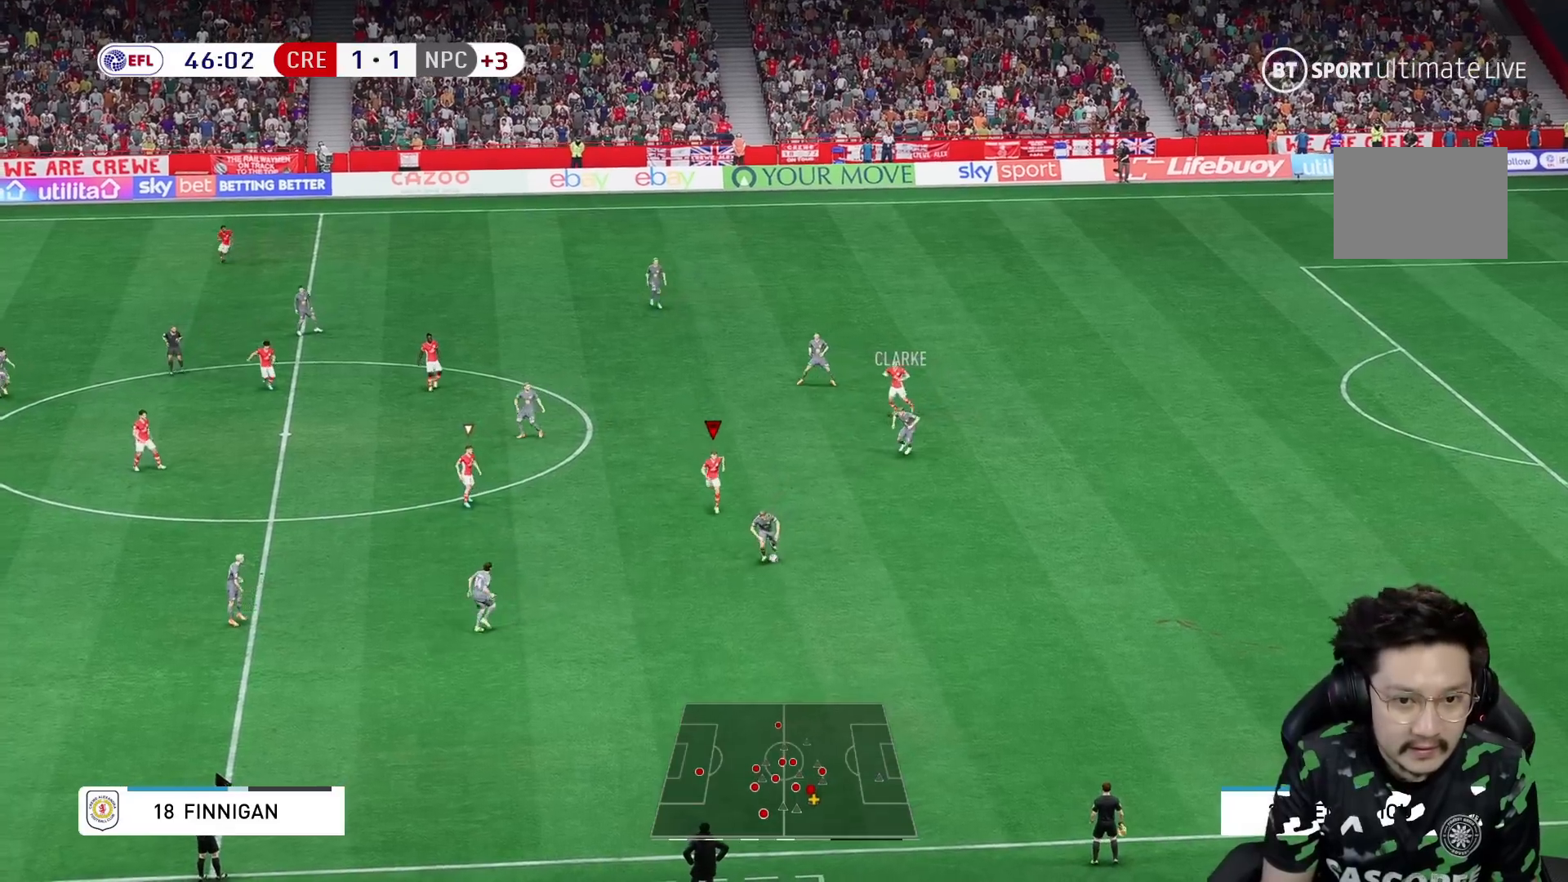
{"buttons": [], "left_stick": "down", "right_stick": "center", "events": [[167, "R1", "down"], [233, "R1", "up"], [383, "R1", "down"], [433, "R1", "up"]]}
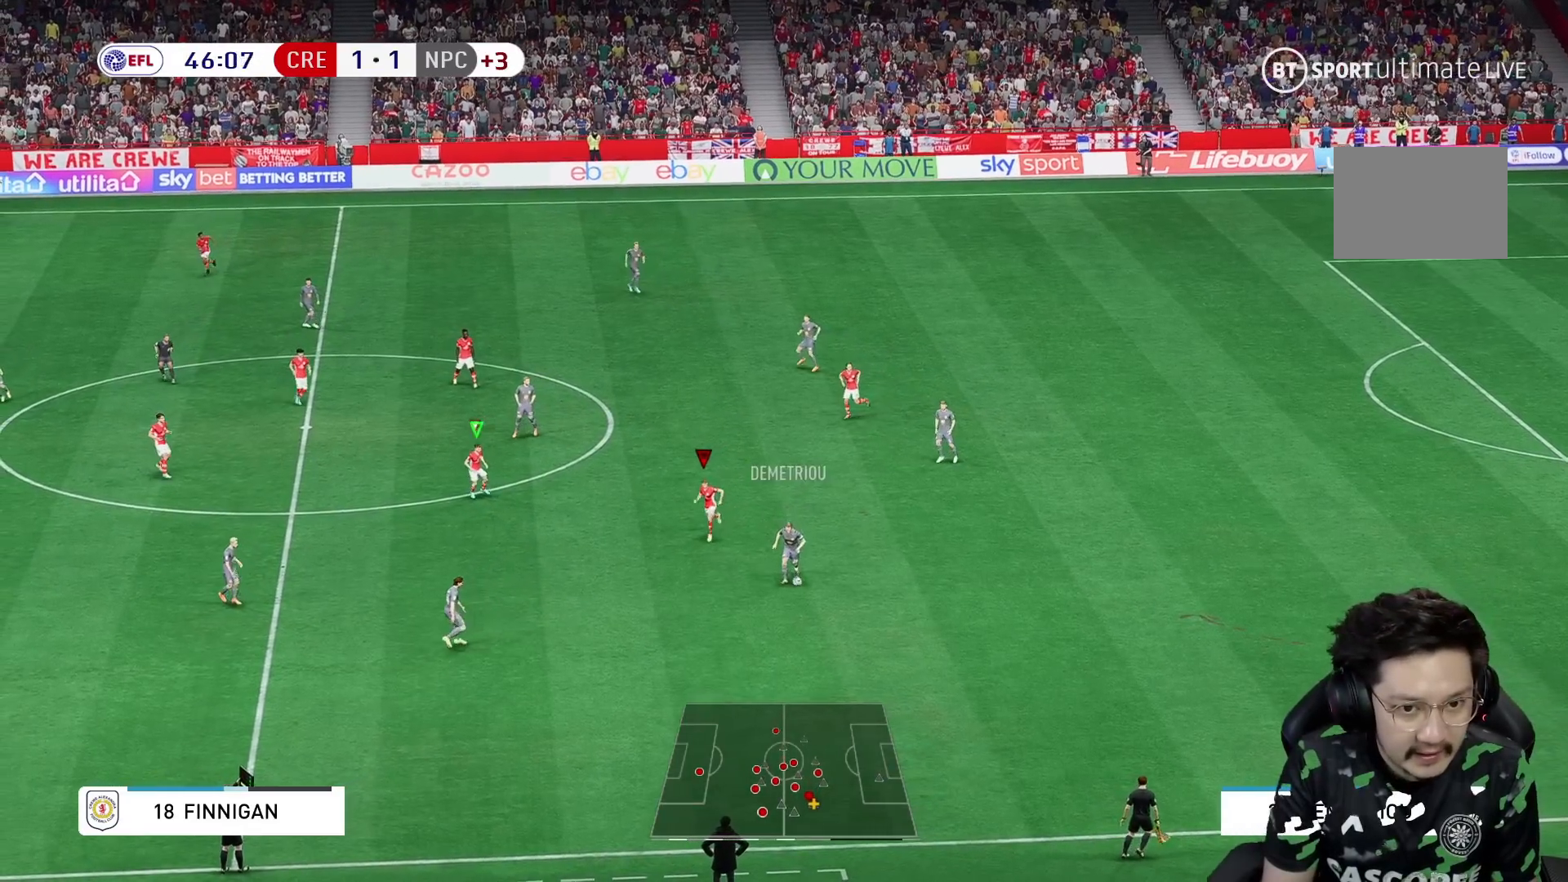
{"buttons": [], "left_stick": "down", "right_stick": "center", "events": []}
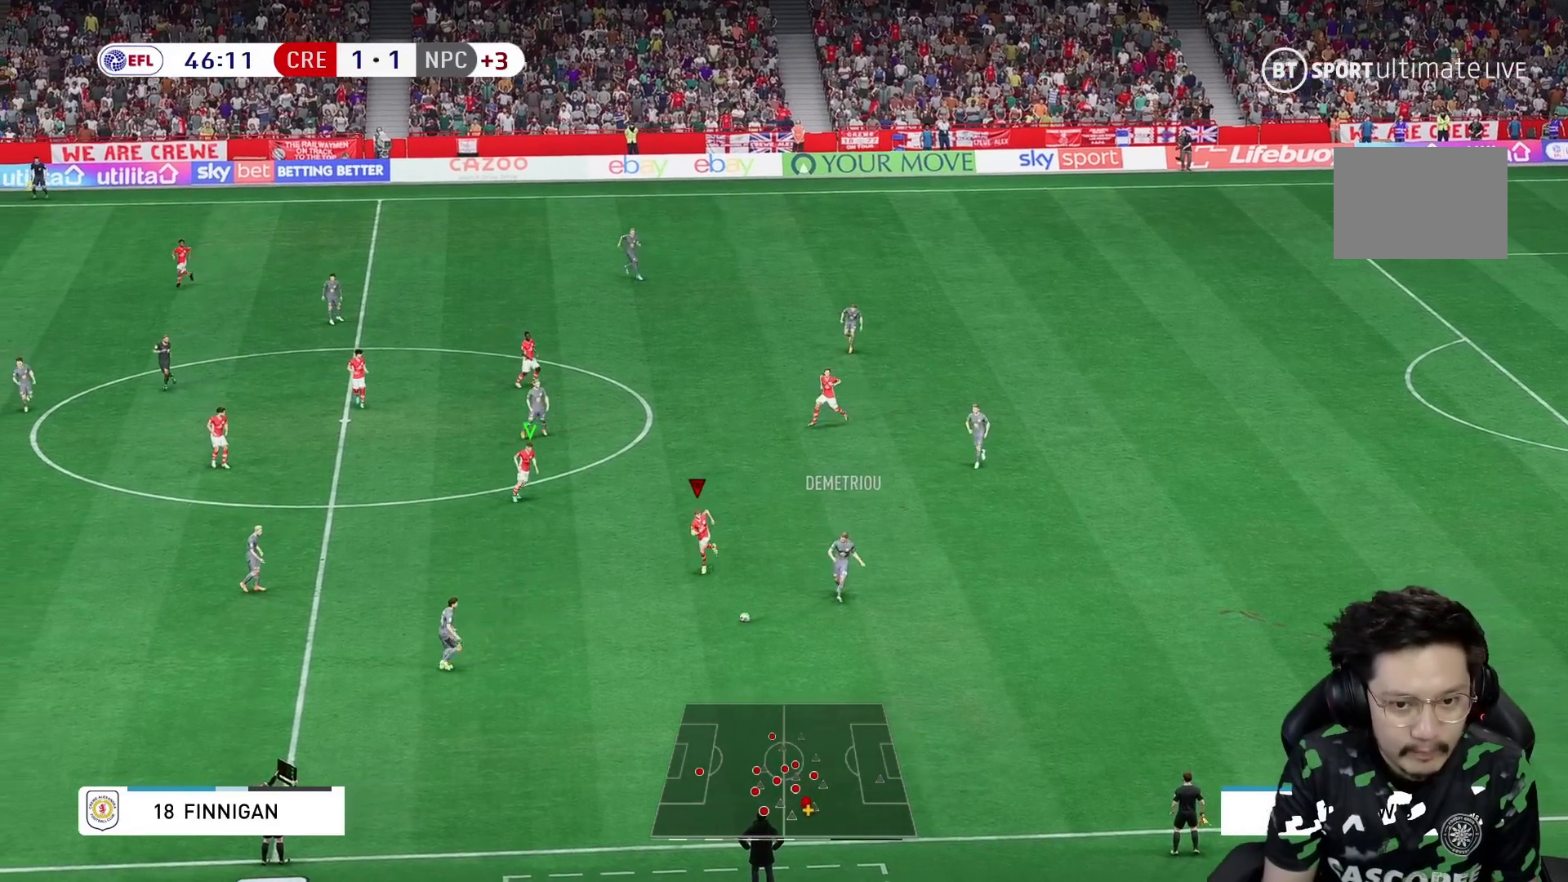
{"buttons": [], "left_stick": "down", "right_stick": "center", "events": [[367, "R2", "down"], [417, "R2", "up"]]}